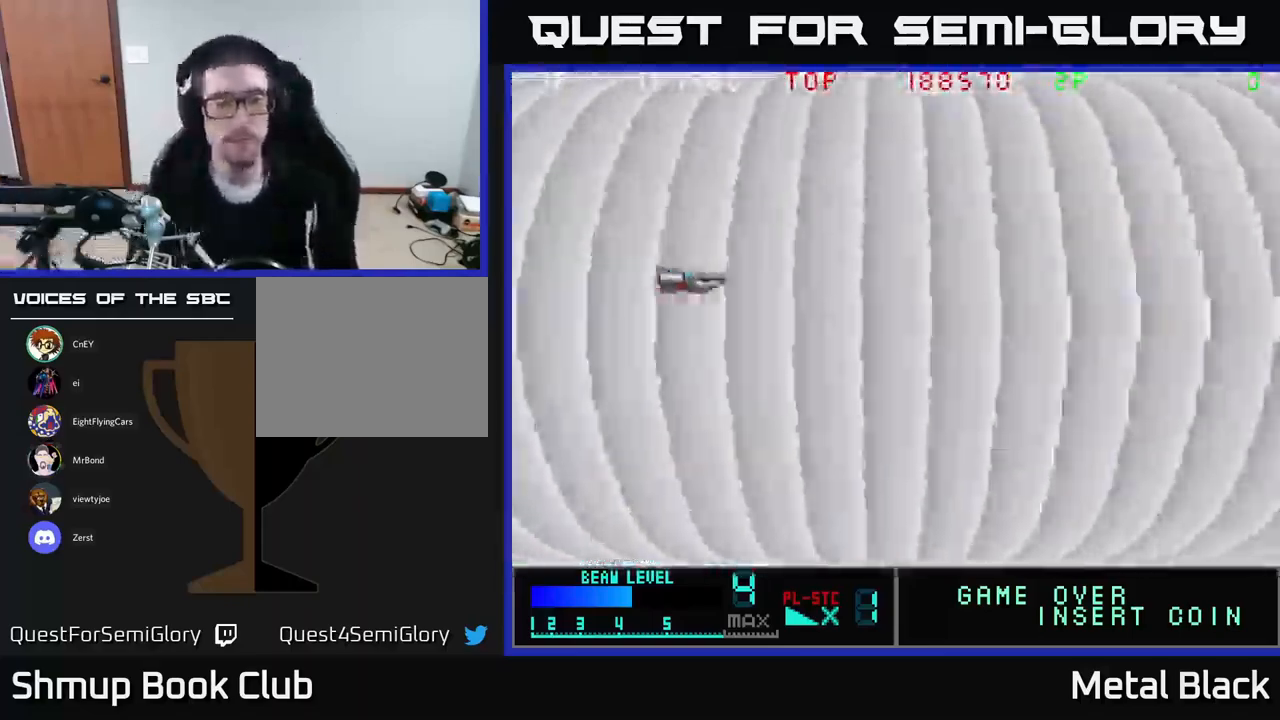
Gameplay with a controller (Xbox layout); each line is a JSON object with the inputs held at the frame after it. "events" lists button and stick changes between this image and that frame as [ms after this image, input, new state], when the widget could be followed in between. Not read: left_stick right_stick.
{"buttons": ["A"], "events": [[250, "A", "down"], [417, "A", "up"], [500, "A", "down"]]}
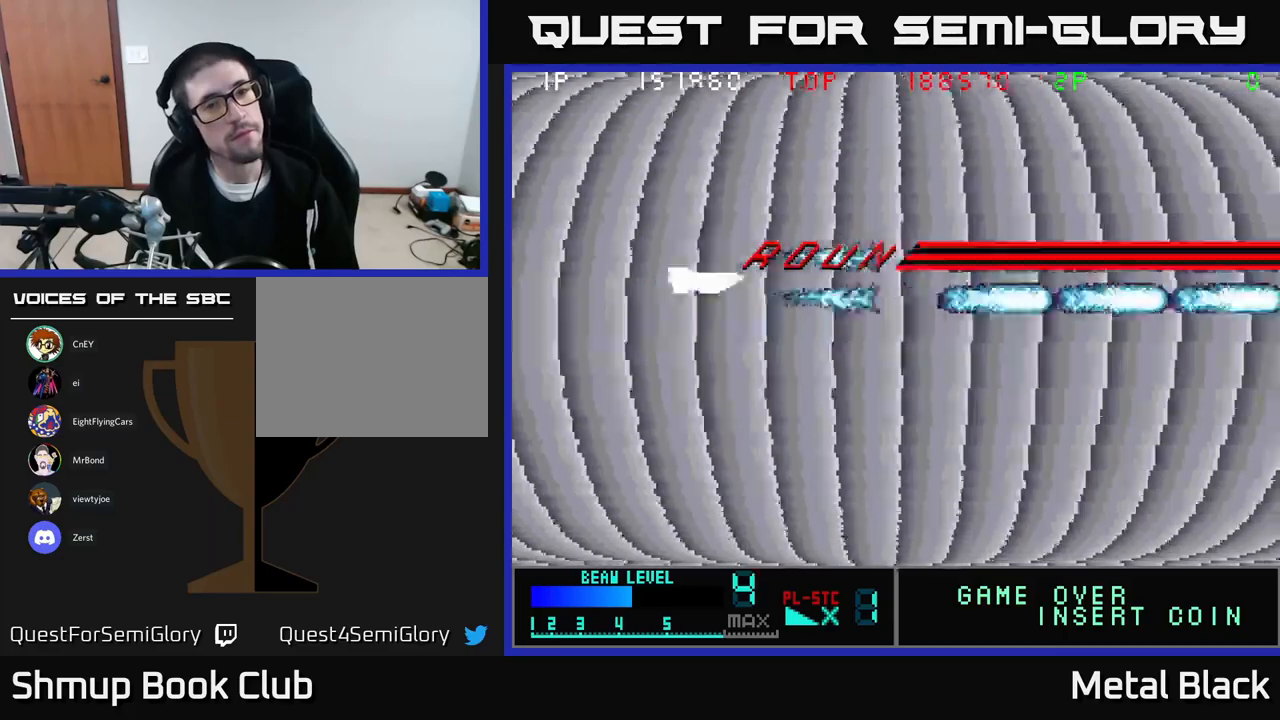
{"buttons": [], "events": [[150, "A", "up"], [250, "A", "down"], [467, "A", "up"]]}
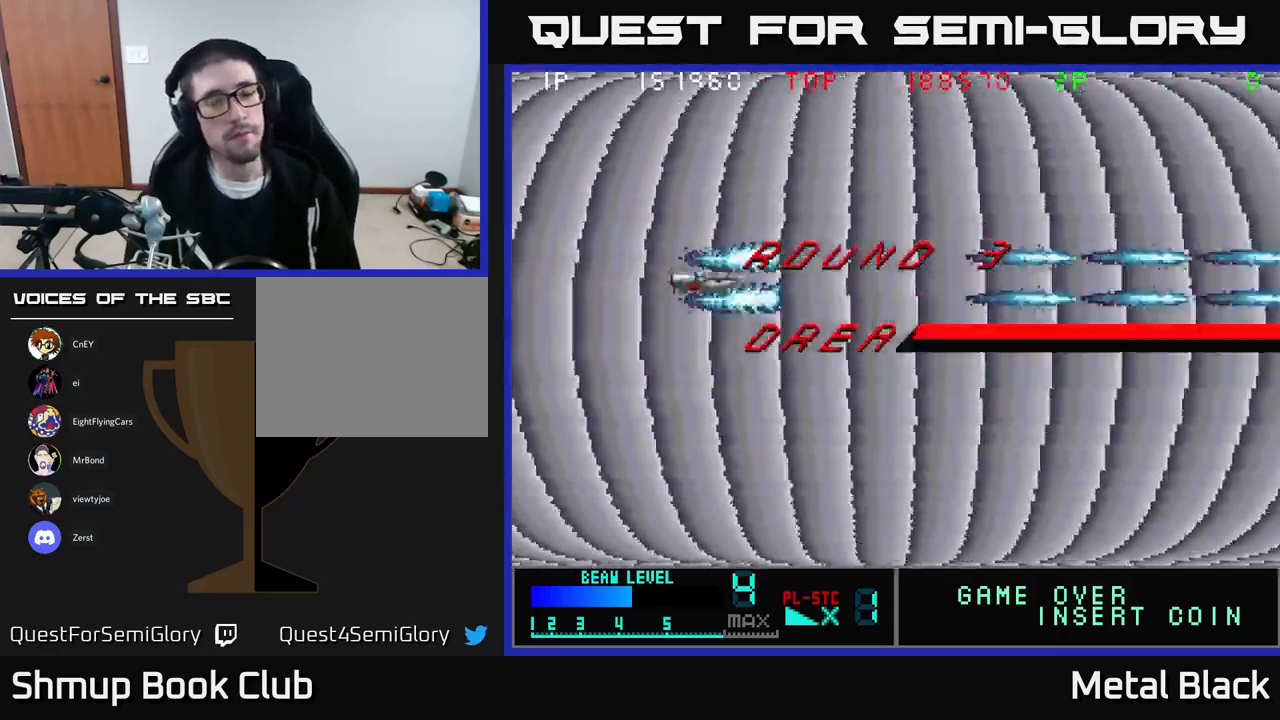
{"buttons": [], "events": [[50, "A", "down"], [267, "A", "up"], [300, "A", "down"], [484, "A", "up"]]}
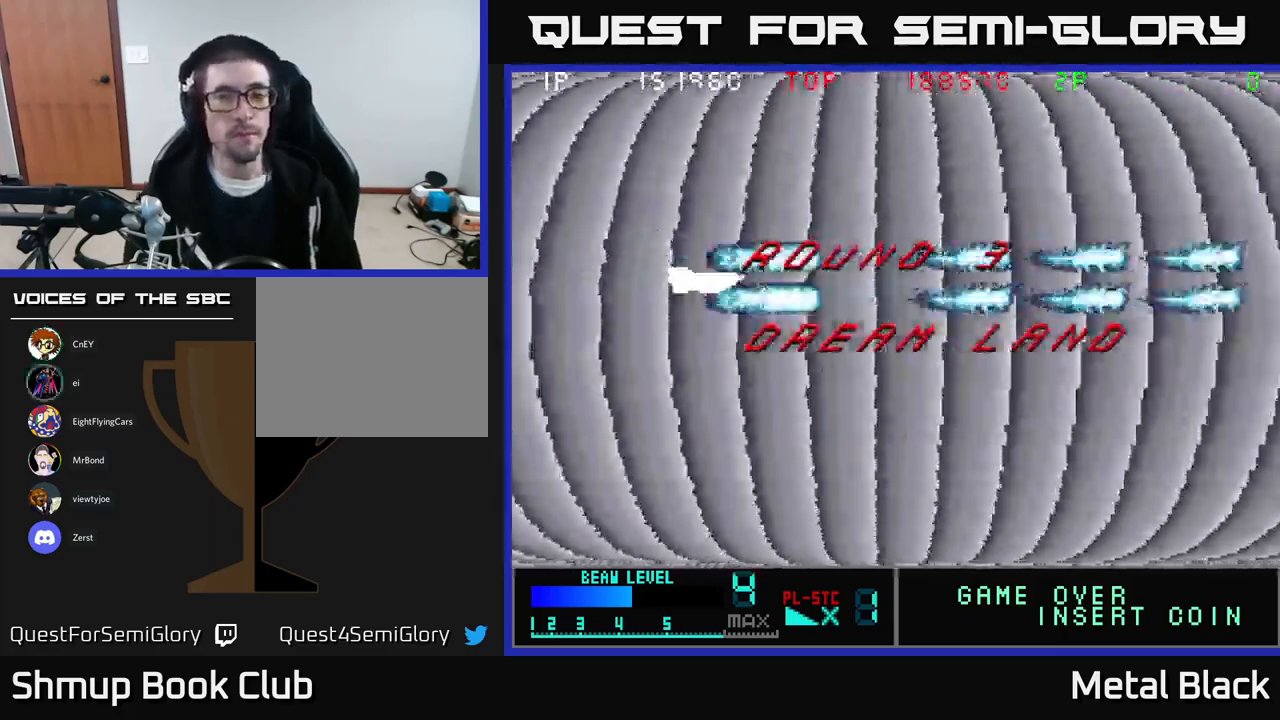
{"buttons": ["A"], "events": [[34, "A", "down"], [267, "A", "up"], [300, "A", "down"]]}
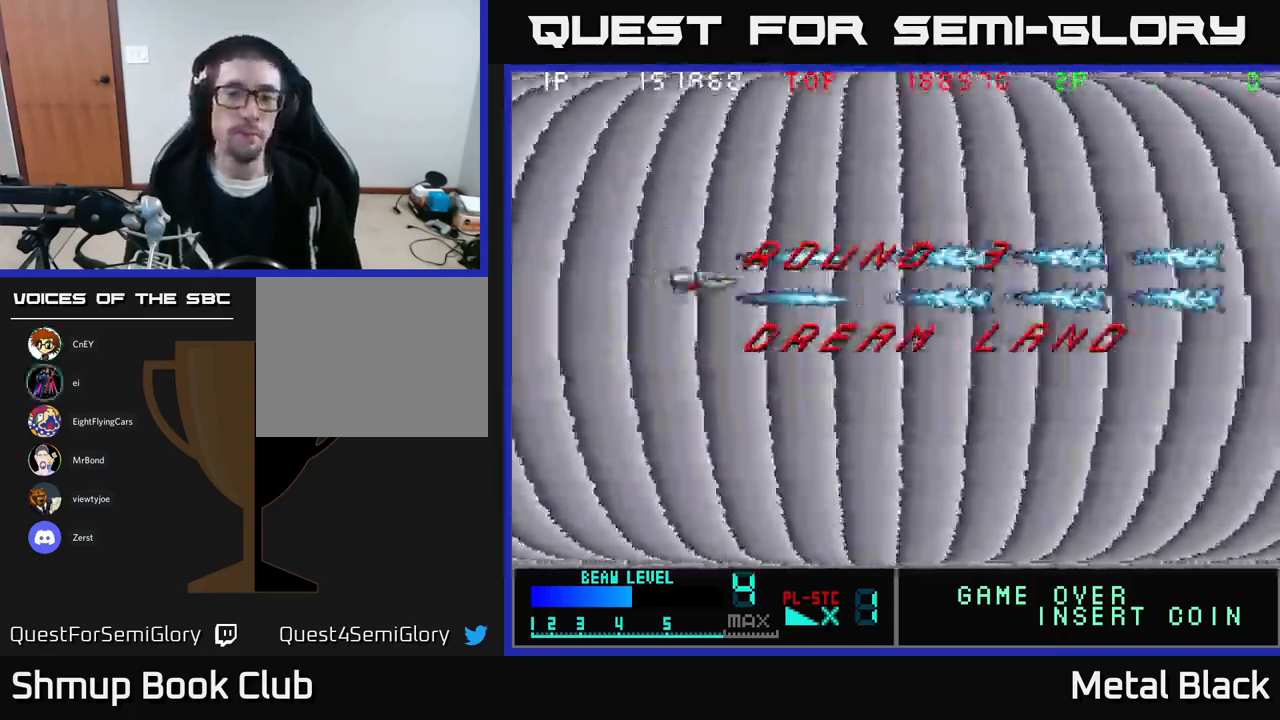
{"buttons": ["A"], "events": [[50, "A", "up"], [100, "A", "down"], [234, "DPAD_UP", "down"], [250, "A", "up"], [317, "A", "down"], [384, "DPAD_UP", "up"]]}
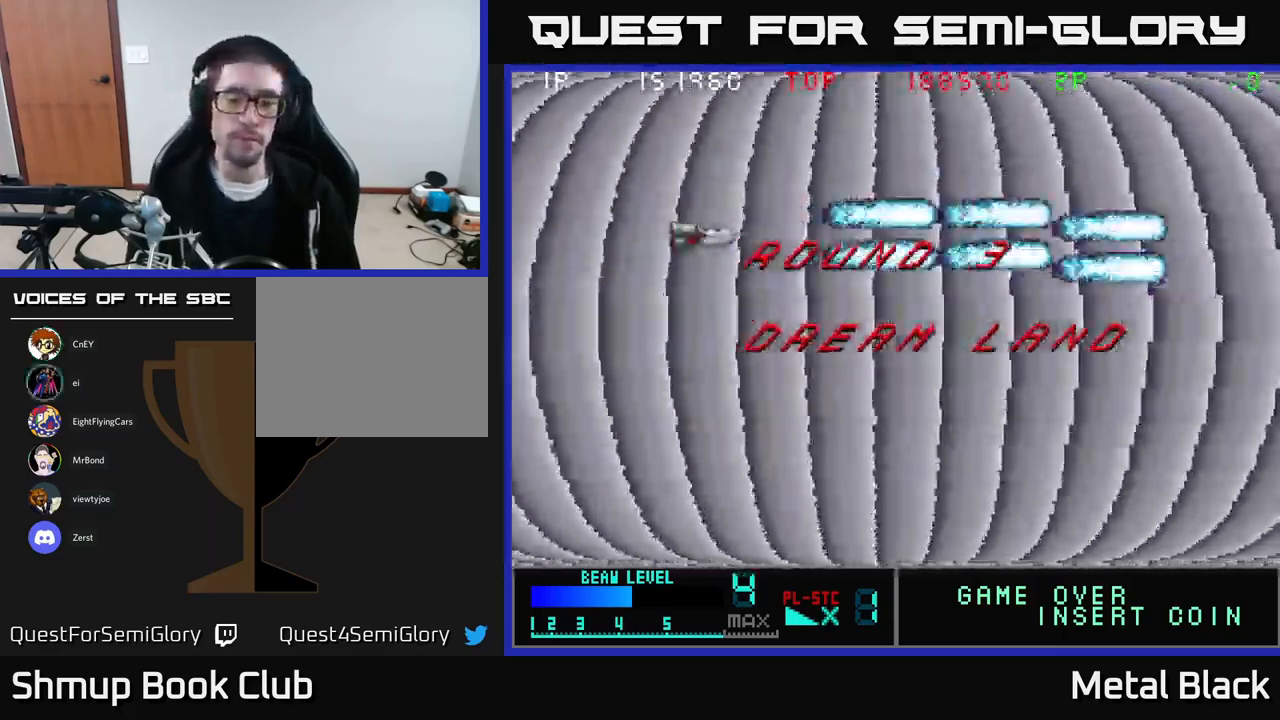
{"buttons": ["A", "DPAD_UP"], "events": [[17, "A", "up"], [84, "A", "down"], [250, "A", "up"], [350, "A", "down"], [400, "DPAD_UP", "down"]]}
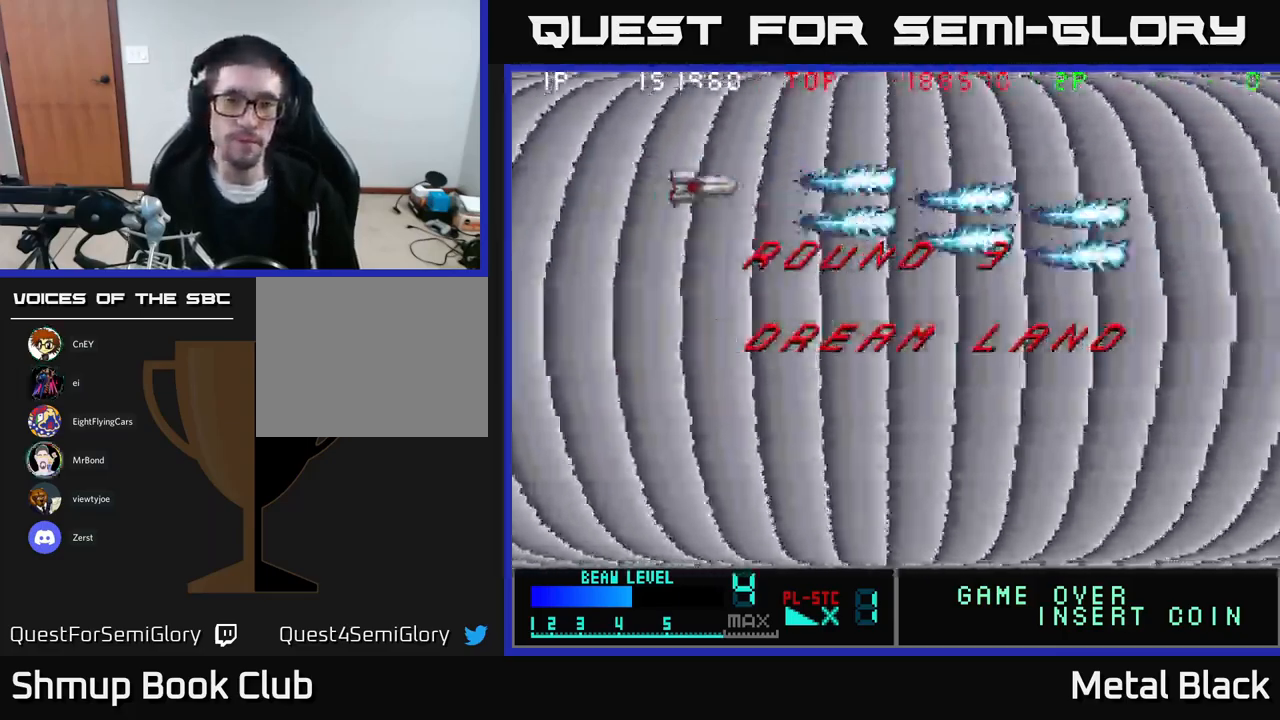
{"buttons": ["A"], "events": [[50, "A", "up"], [50, "DPAD_UP", "up"], [117, "A", "down"], [334, "A", "up"], [384, "A", "down"]]}
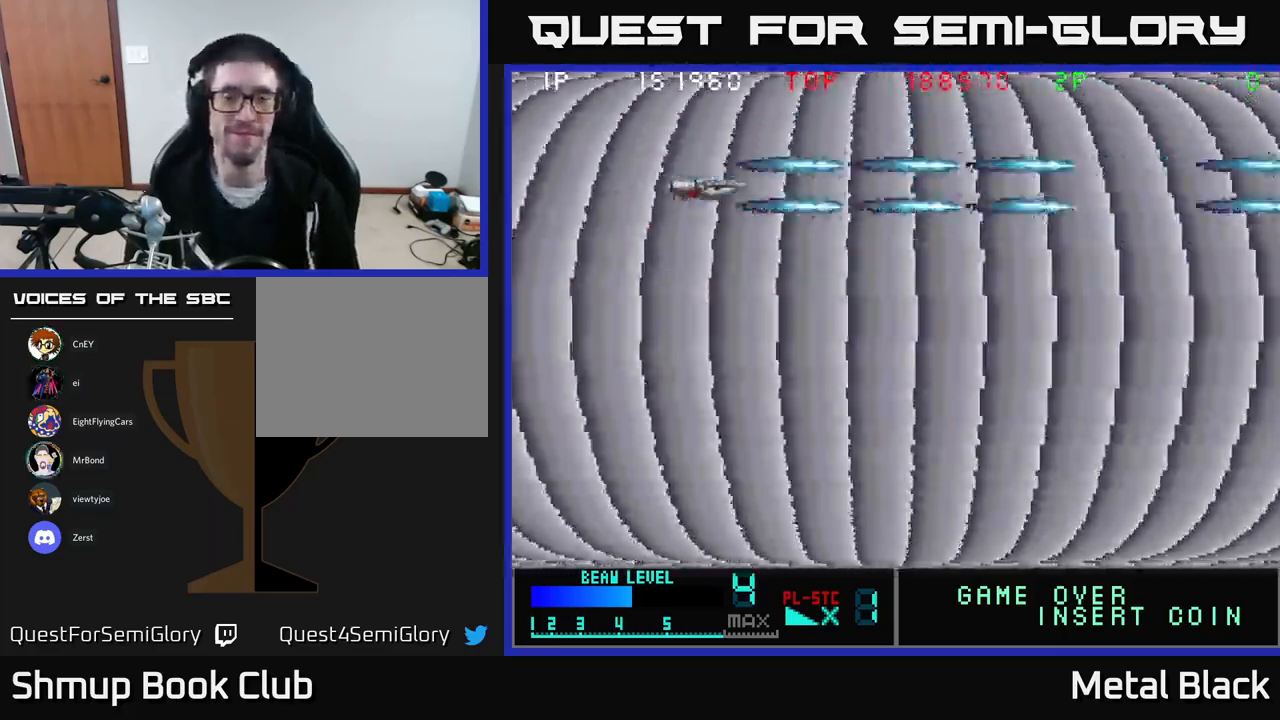
{"buttons": ["A"], "events": [[84, "A", "up"], [167, "A", "down"], [350, "A", "up"], [417, "A", "down"]]}
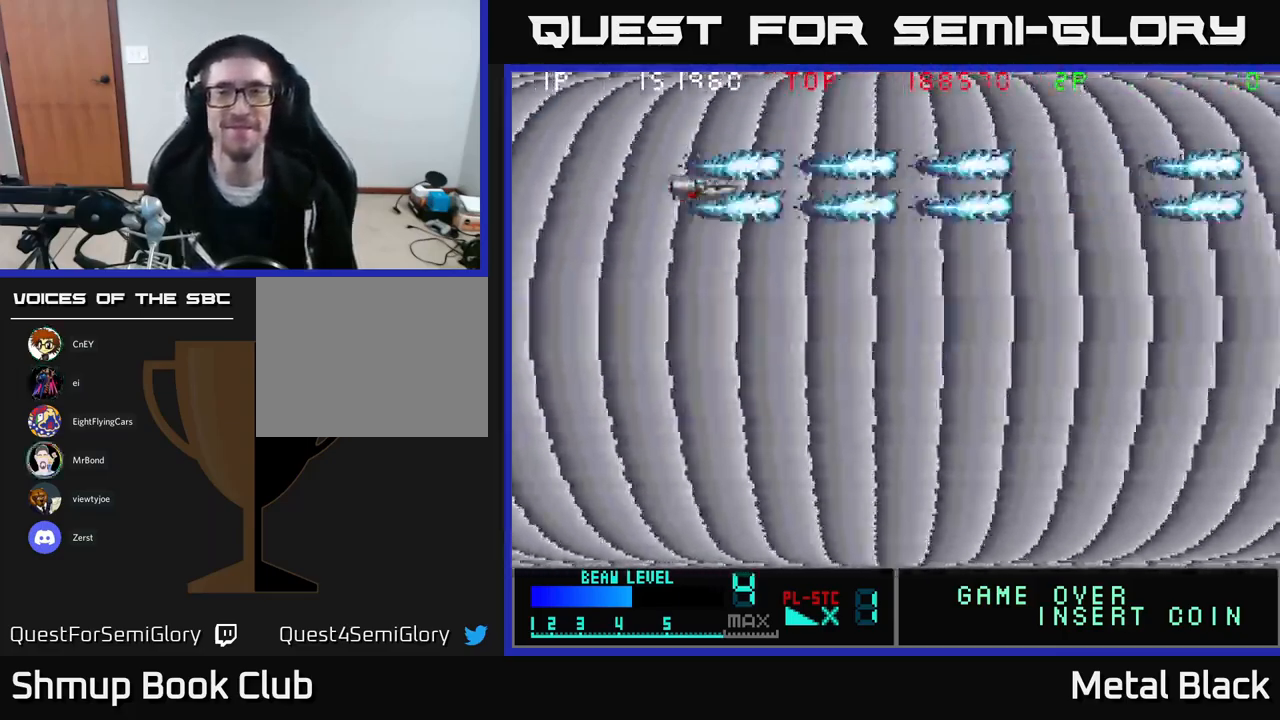
{"buttons": ["A"], "events": [[134, "A", "up"], [134, "DPAD_DOWN", "down"], [167, "A", "down"], [300, "A", "up"], [367, "DPAD_DOWN", "up"], [400, "A", "down"]]}
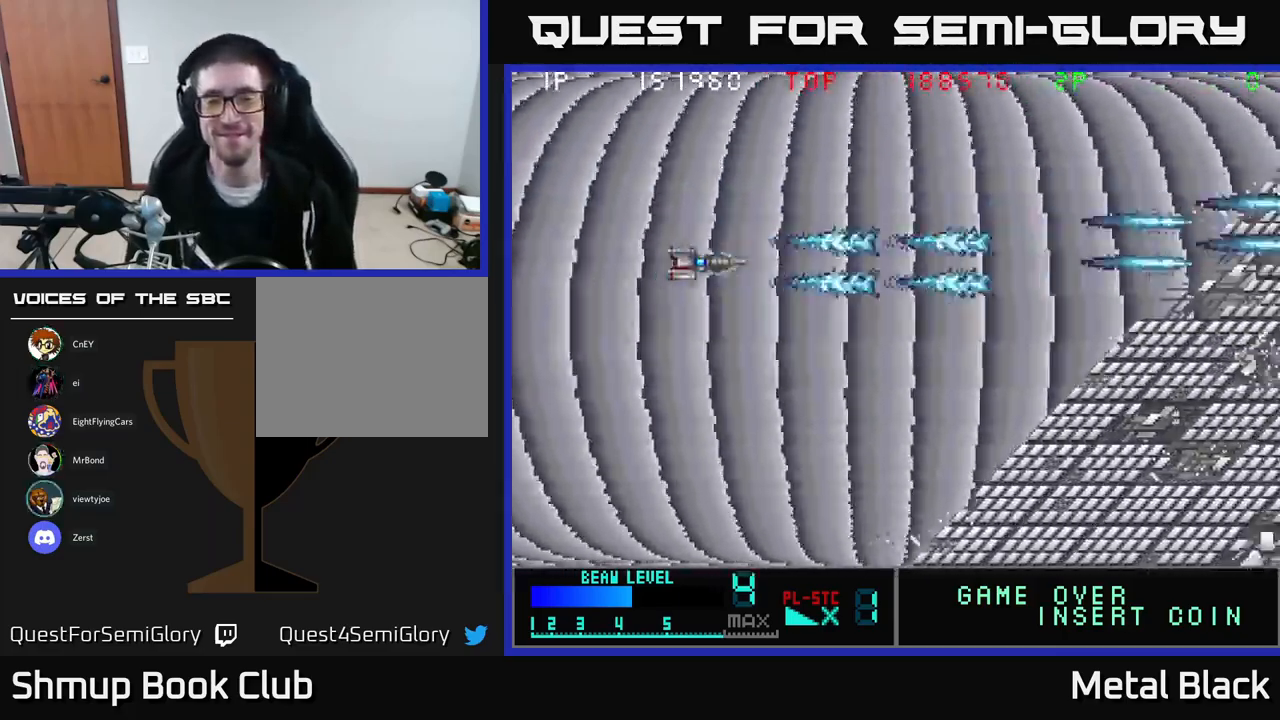
{"buttons": ["A", "DPAD_RIGHT"], "events": [[84, "A", "up"], [117, "A", "down"], [317, "A", "up"], [317, "DPAD_UP", "down"], [367, "A", "down"], [467, "DPAD_UP", "up"], [484, "DPAD_RIGHT", "down"]]}
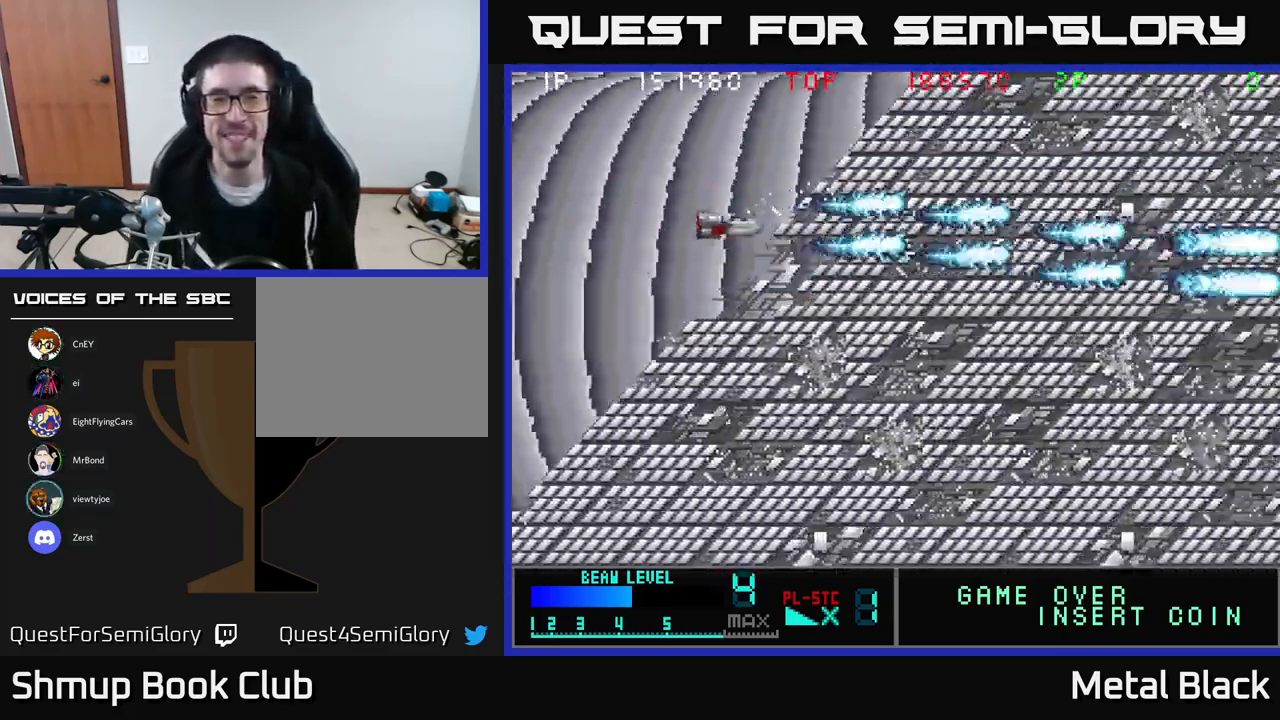
{"buttons": ["A", "DPAD_DOWN"], "events": [[67, "DPAD_DOWN", "down"], [84, "A", "up"], [117, "A", "down"], [117, "DPAD_RIGHT", "up"], [334, "A", "up"], [384, "A", "down"]]}
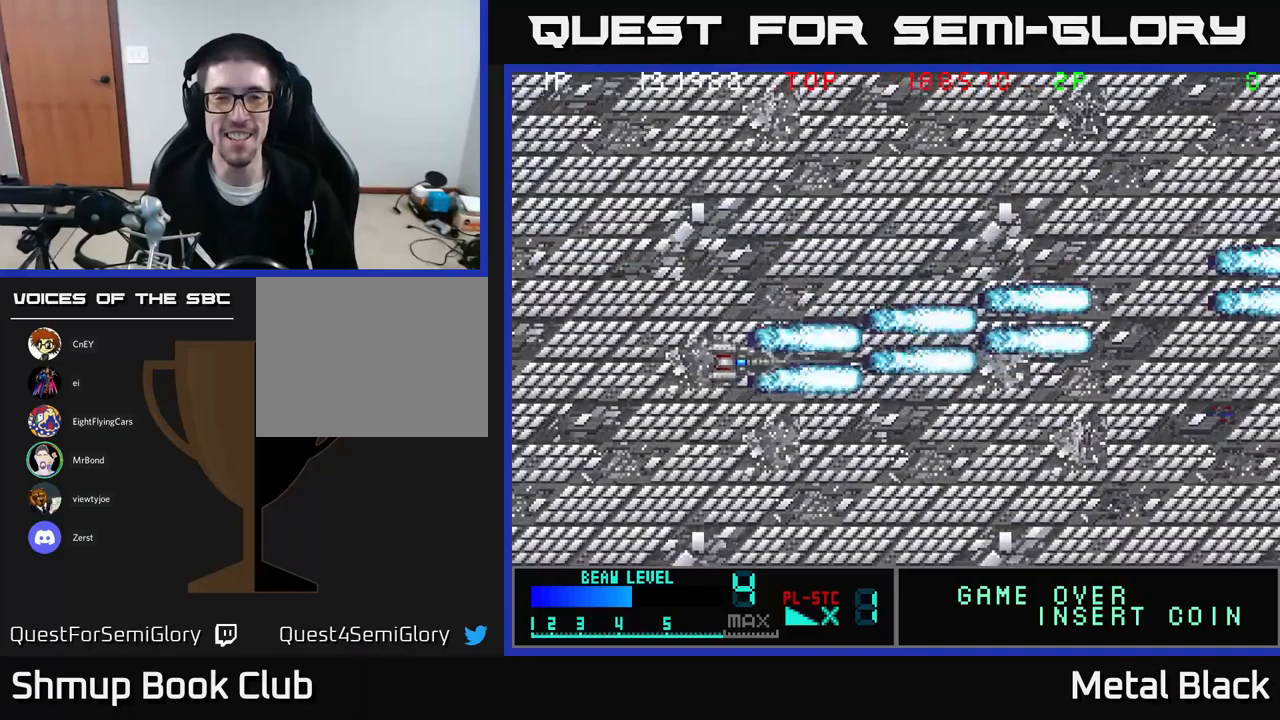
{"buttons": ["A", "DPAD_LEFT"]}
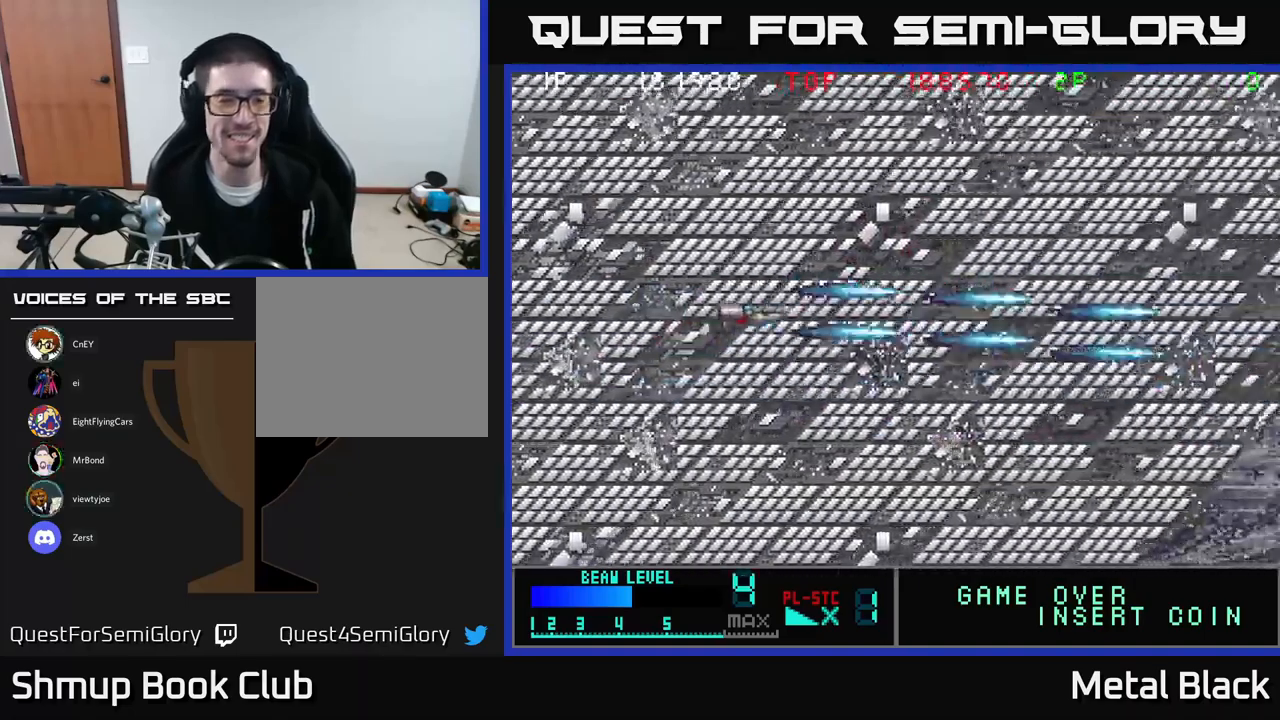
{"buttons": ["A", "DPAD_RIGHT"], "events": [[133, "A", "up"], [183, "A", "down"], [216, "DPAD_LEFT", "up"], [333, "DPAD_RIGHT", "down"], [350, "A", "up"], [416, "A", "down"]]}
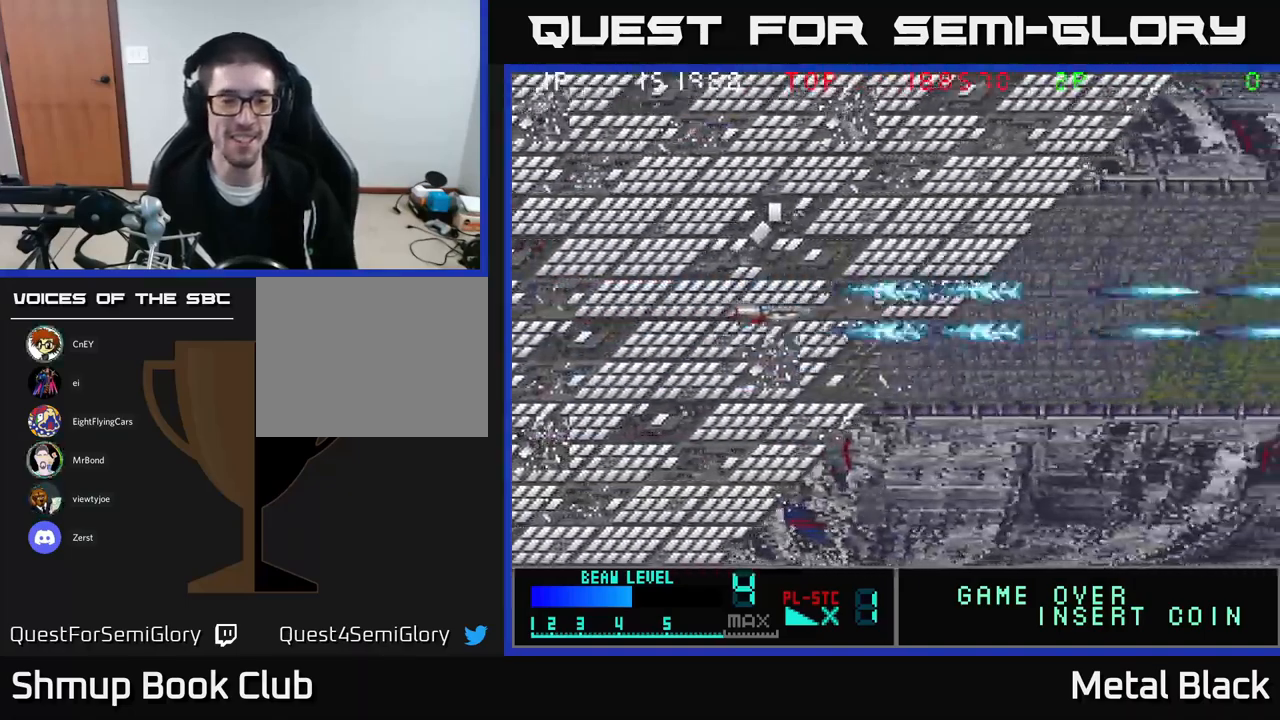
{"buttons": [], "events": [[83, "A", "up"], [83, "DPAD_RIGHT", "up"], [200, "A", "down"], [383, "A", "up"]]}
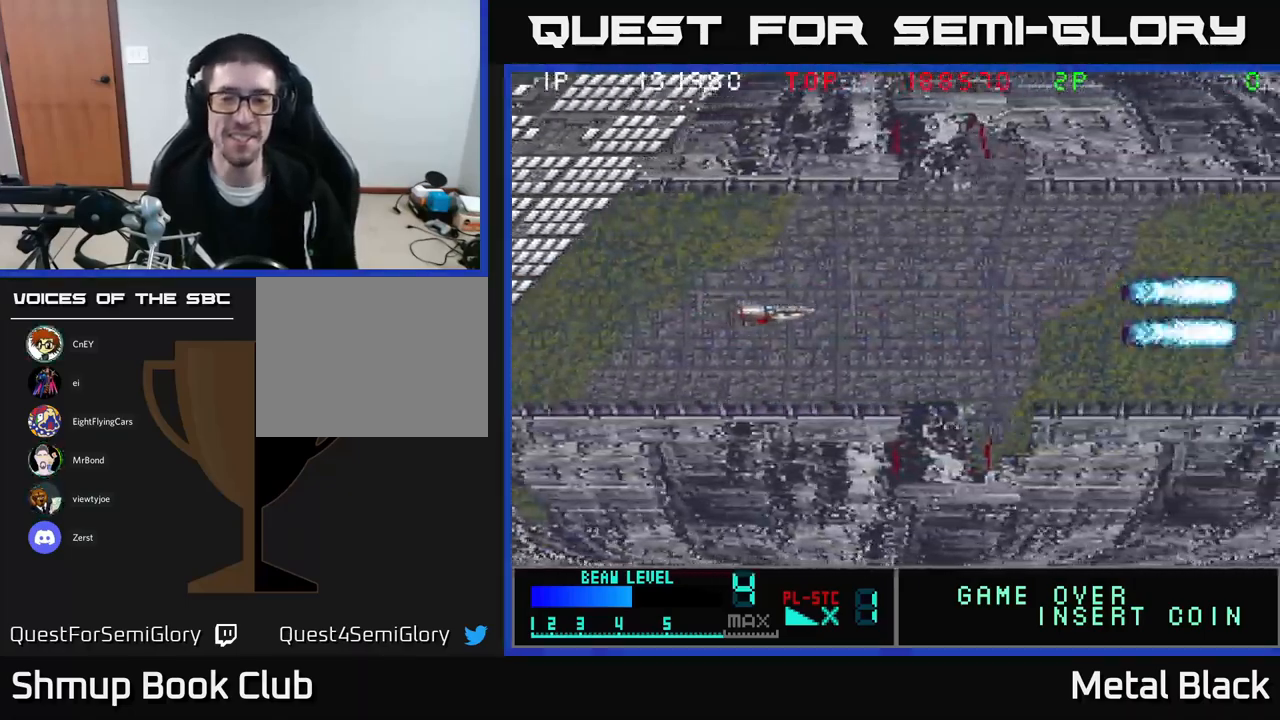
{"buttons": ["DPAD_LEFT"], "events": [[283, "DPAD_UP", "down"], [333, "A", "down"], [366, "DPAD_LEFT", "down"], [416, "DPAD_UP", "up"], [483, "A", "up"]]}
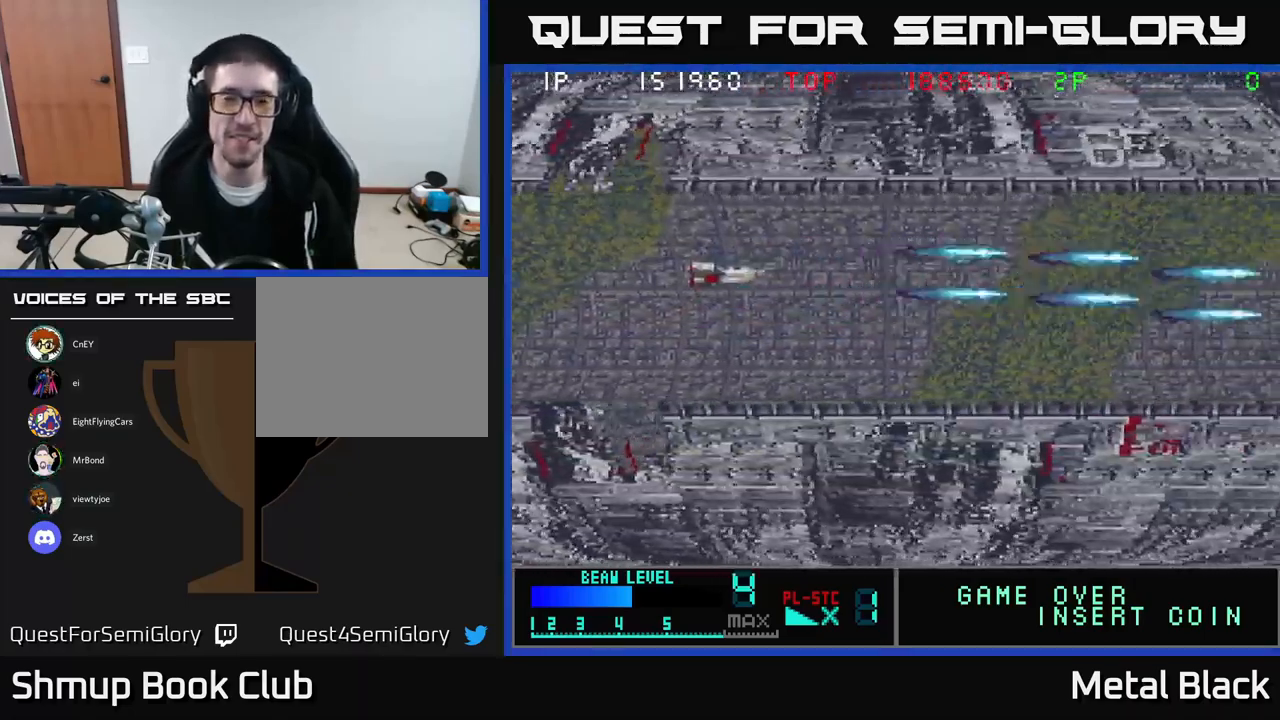
{"buttons": ["A"], "events": [[66, "A", "down"], [66, "DPAD_LEFT", "up"], [216, "A", "up"], [283, "A", "down"], [366, "DPAD_DOWN", "down"], [450, "A", "up"], [450, "DPAD_DOWN", "up"], [483, "A", "down"]]}
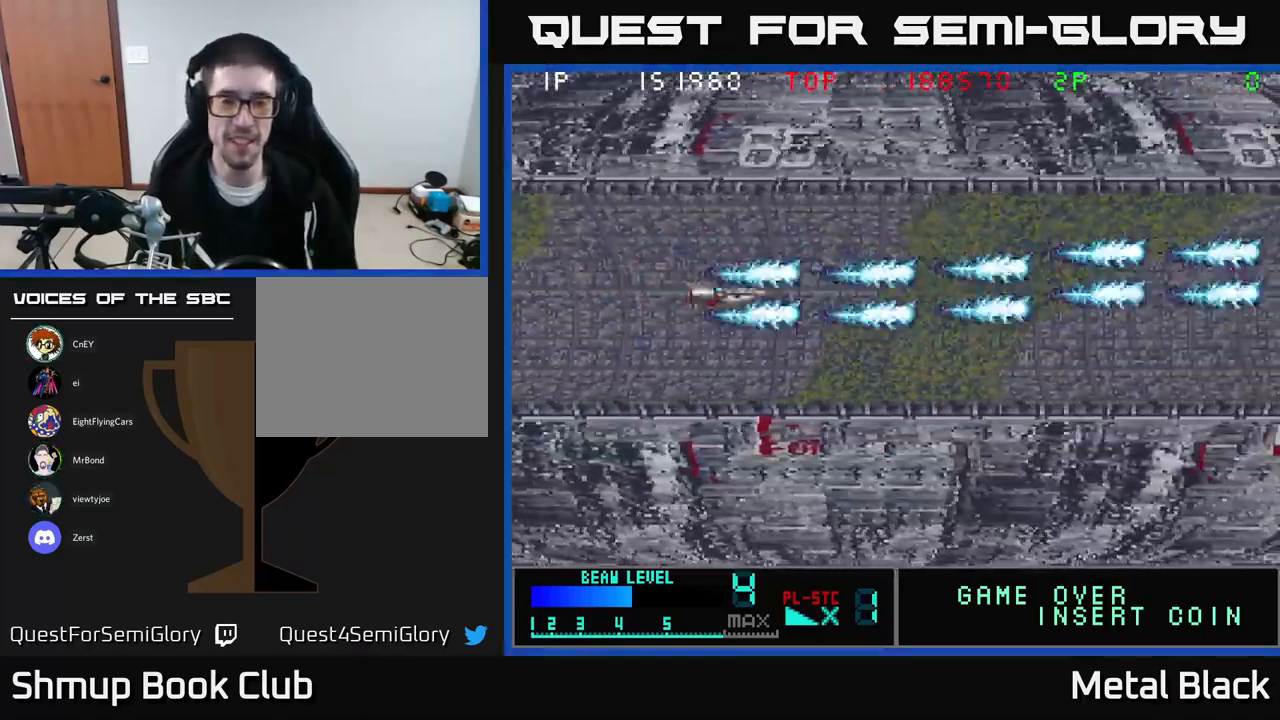
{"buttons": [], "events": [[183, "A", "up"], [233, "A", "down"], [400, "A", "up"]]}
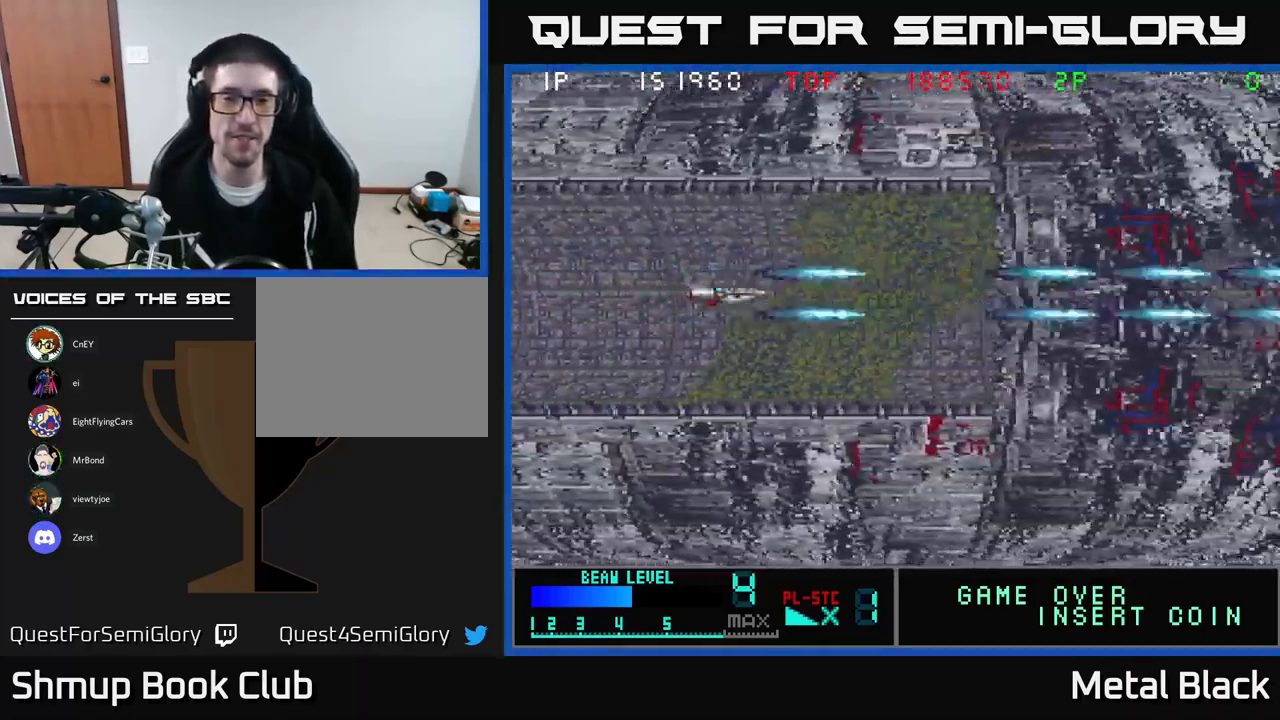
{"buttons": ["DPAD_UP"], "events": [[16, "A", "down"], [133, "A", "up"], [500, "DPAD_UP", "down"]]}
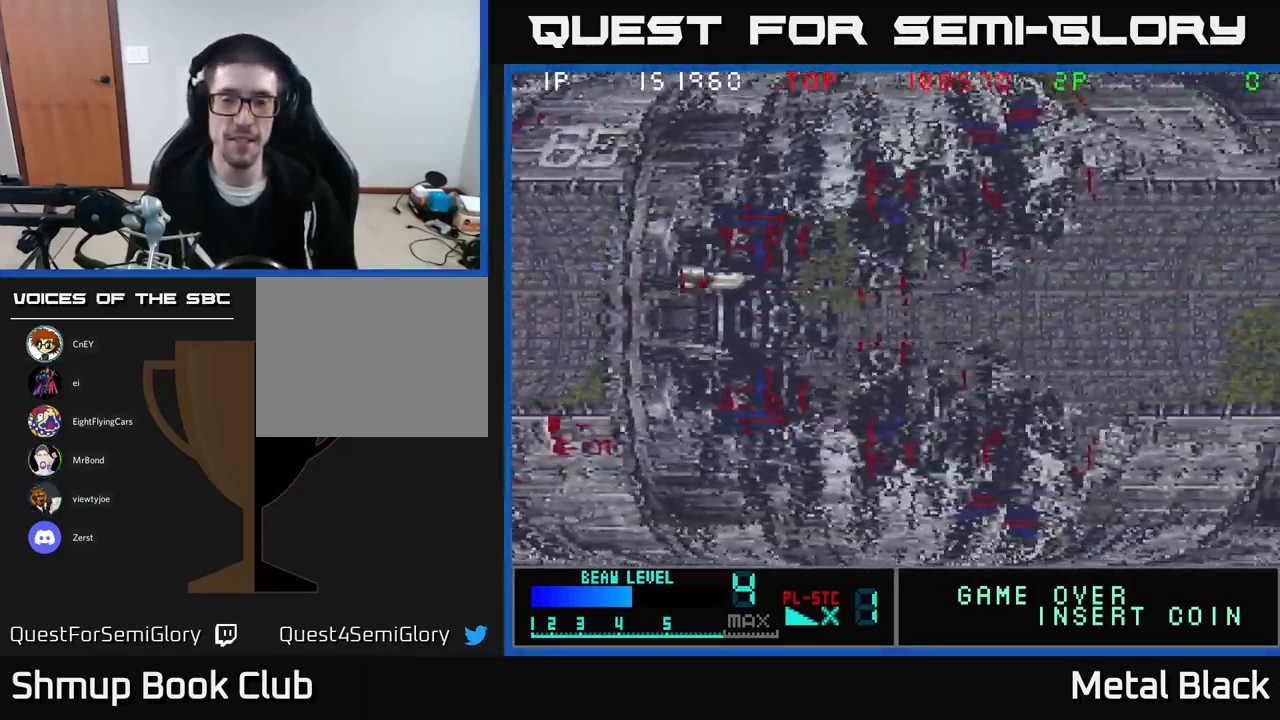
{"buttons": ["DPAD_DOWN"], "events": [[16, "DPAD_LEFT", "down"], [100, "A", "down"], [133, "DPAD_UP", "up"], [150, "DPAD_LEFT", "up"], [283, "A", "up"], [350, "A", "down"], [400, "DPAD_DOWN", "down"], [500, "A", "up"]]}
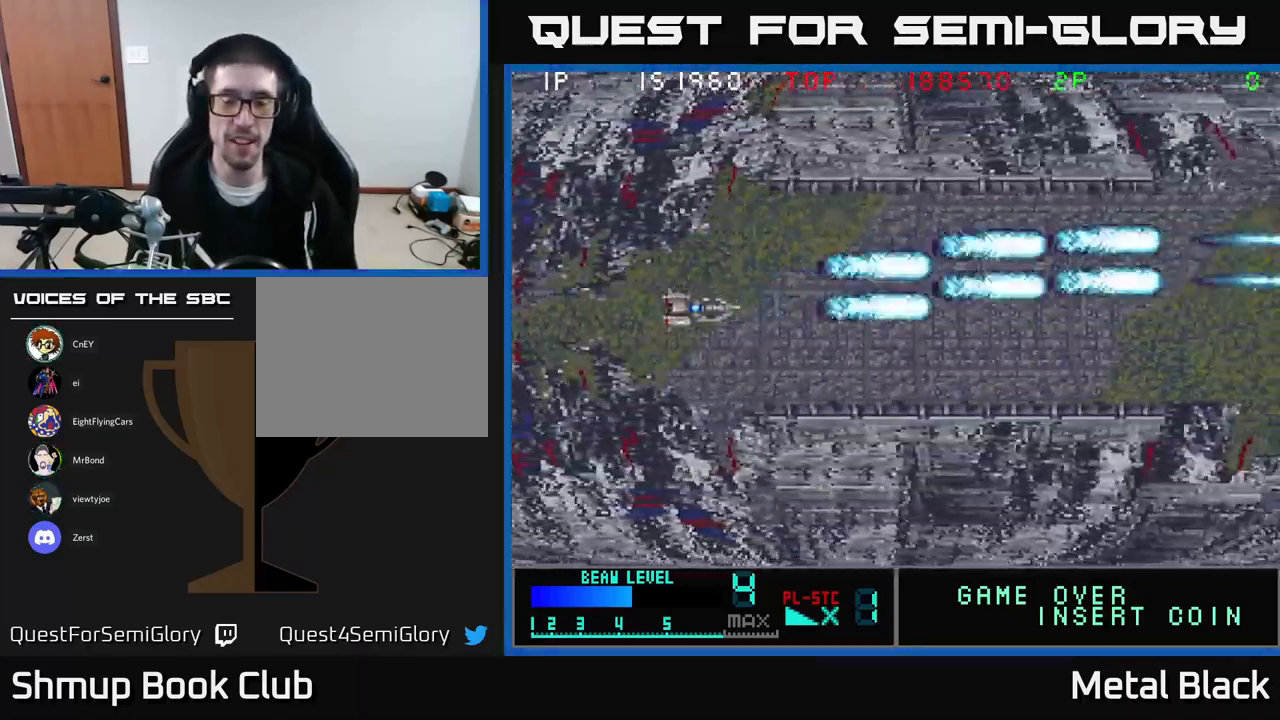
{"buttons": ["DPAD_UP"], "events": [[50, "A", "down"], [216, "DPAD_DOWN", "up"], [250, "A", "up"], [300, "A", "down"], [466, "A", "up"], [483, "DPAD_UP", "down"]]}
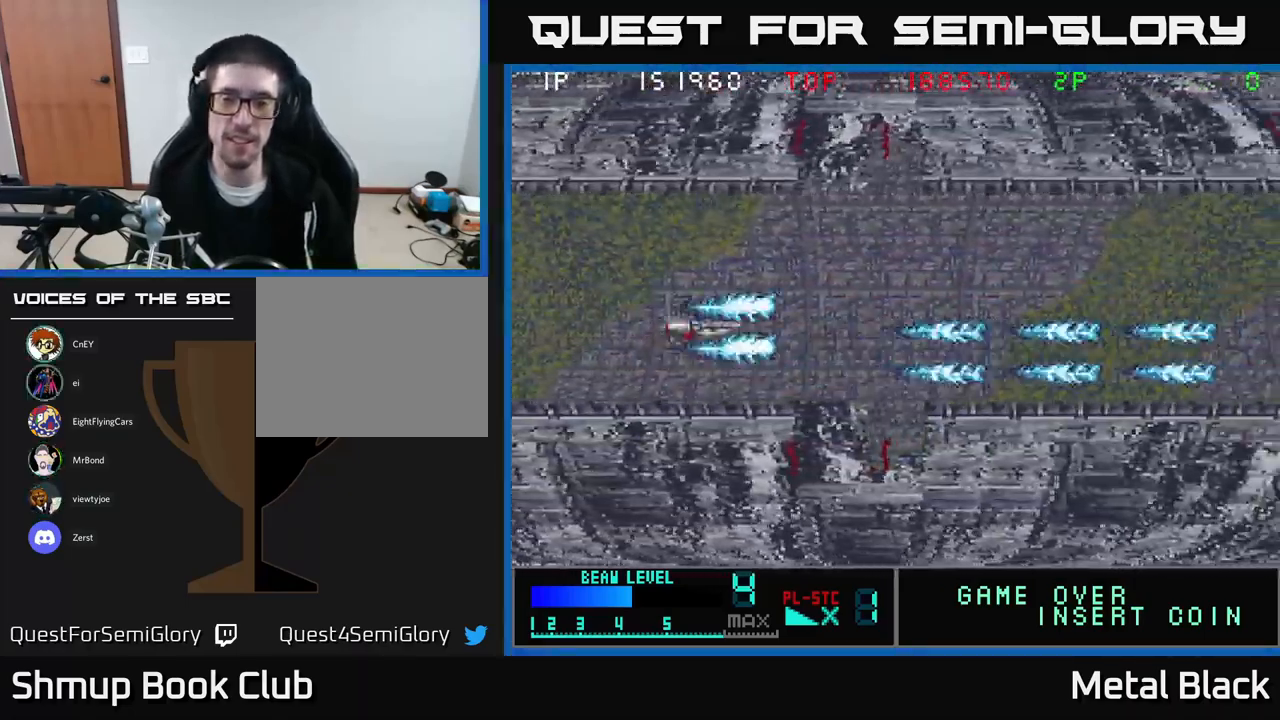
{"buttons": ["DPAD_DOWN"], "events": [[66, "A", "down"], [216, "A", "up"], [283, "A", "down"], [416, "DPAD_UP", "up"], [466, "A", "up"], [483, "DPAD_DOWN", "down"]]}
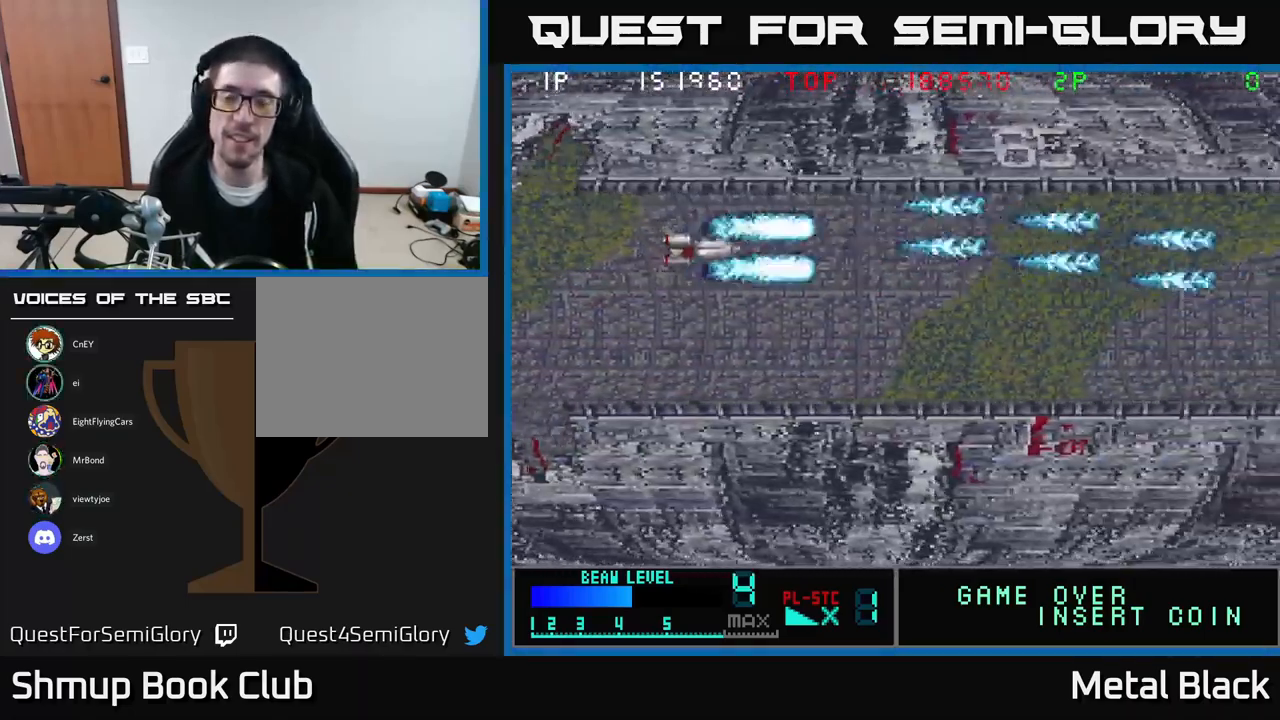
{"buttons": ["A", "DPAD_UP"], "events": [[33, "A", "down"], [183, "A", "up"], [233, "A", "down"], [417, "A", "up"], [433, "DPAD_DOWN", "up"], [467, "A", "down"], [500, "DPAD_UP", "down"]]}
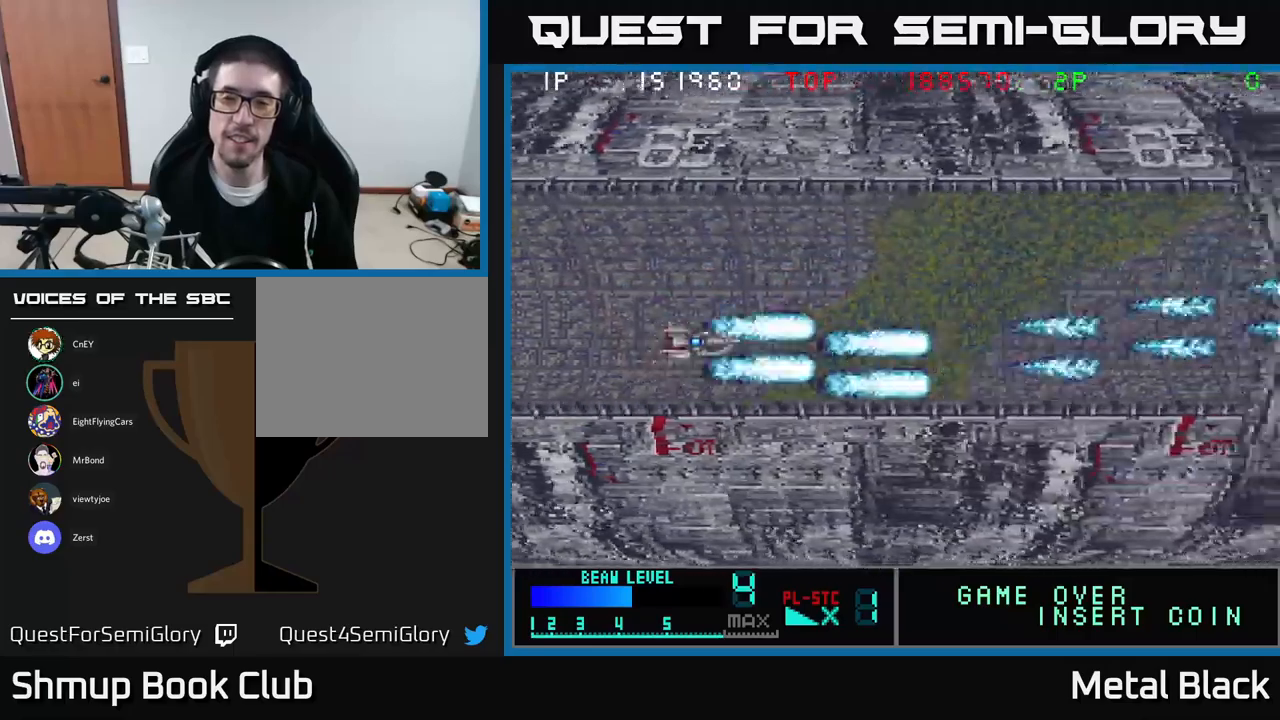
{"buttons": ["A", "DPAD_DOWN"], "events": [[133, "A", "up"], [217, "A", "down"], [383, "A", "up"], [417, "DPAD_UP", "up"], [450, "A", "down"], [467, "DPAD_DOWN", "down"]]}
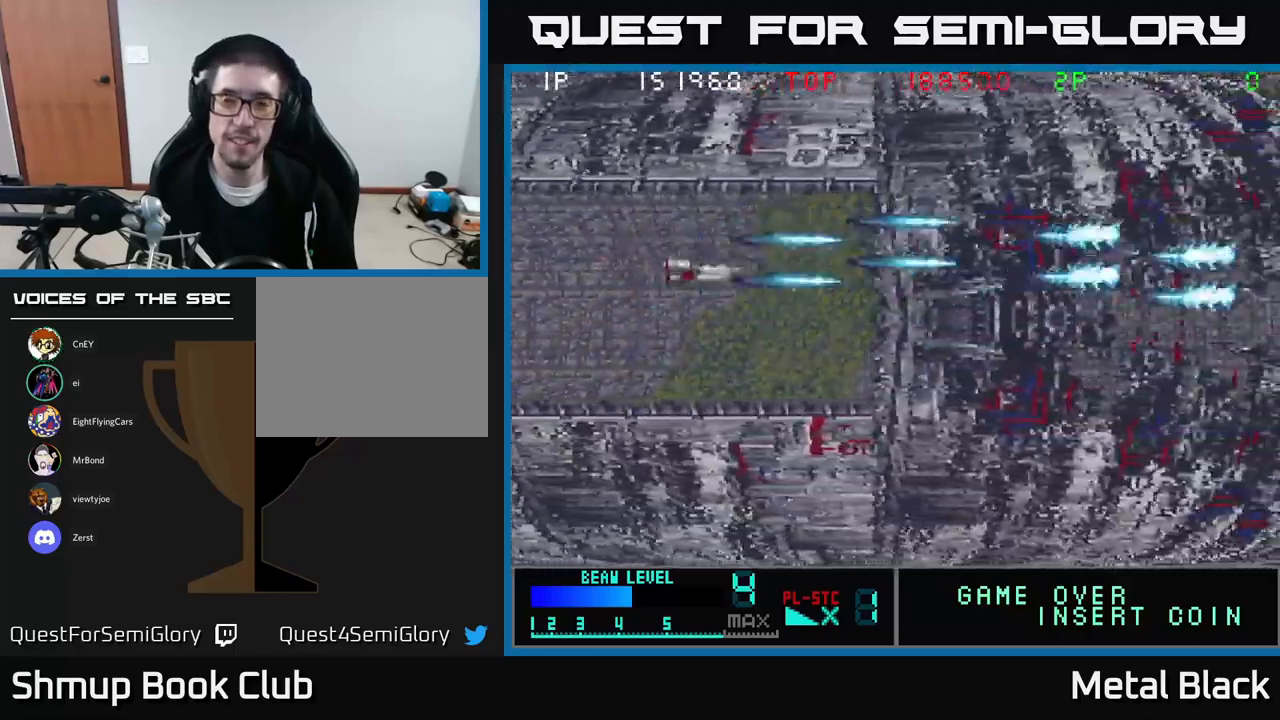
{"buttons": ["A", "DPAD_UP"], "events": [[117, "A", "up"], [200, "A", "down"], [350, "A", "up"], [383, "DPAD_DOWN", "up"], [433, "A", "down"], [450, "DPAD_UP", "down"]]}
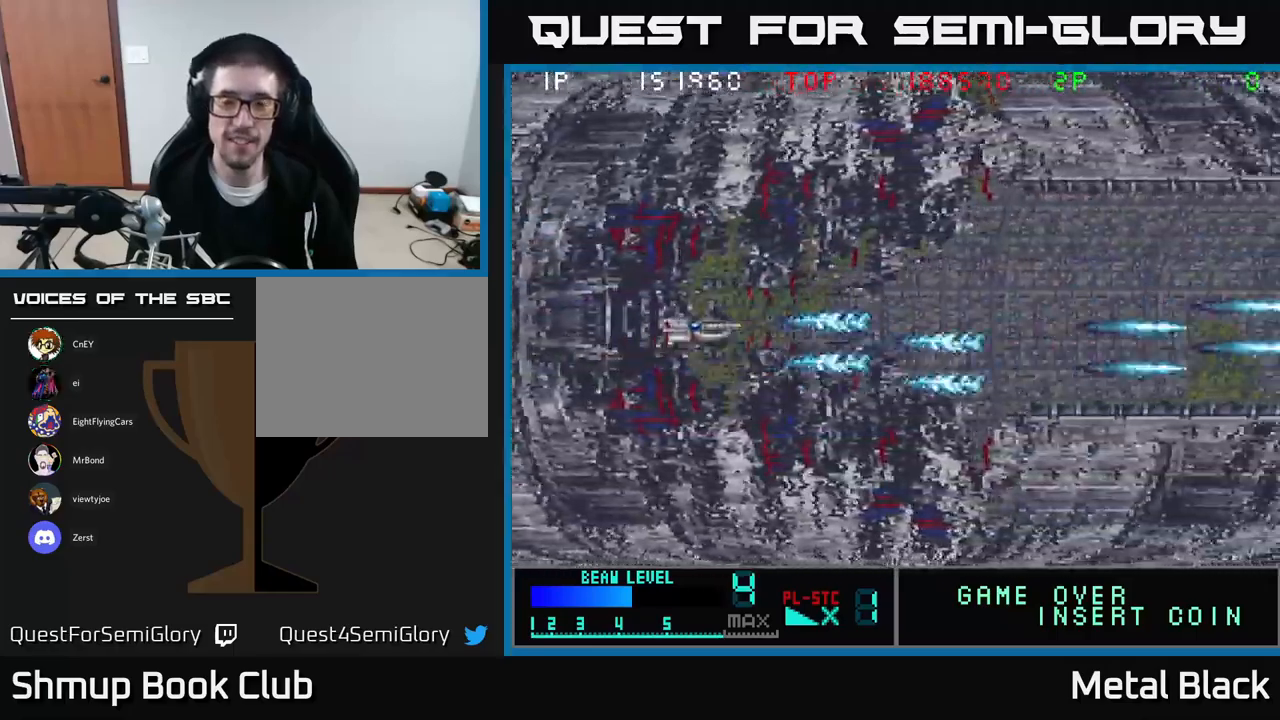
{"buttons": ["A", "DPAD_DOWN"], "events": [[100, "A", "up"], [183, "A", "down"], [333, "A", "up"], [383, "DPAD_UP", "up"], [400, "A", "down"], [450, "DPAD_DOWN", "down"]]}